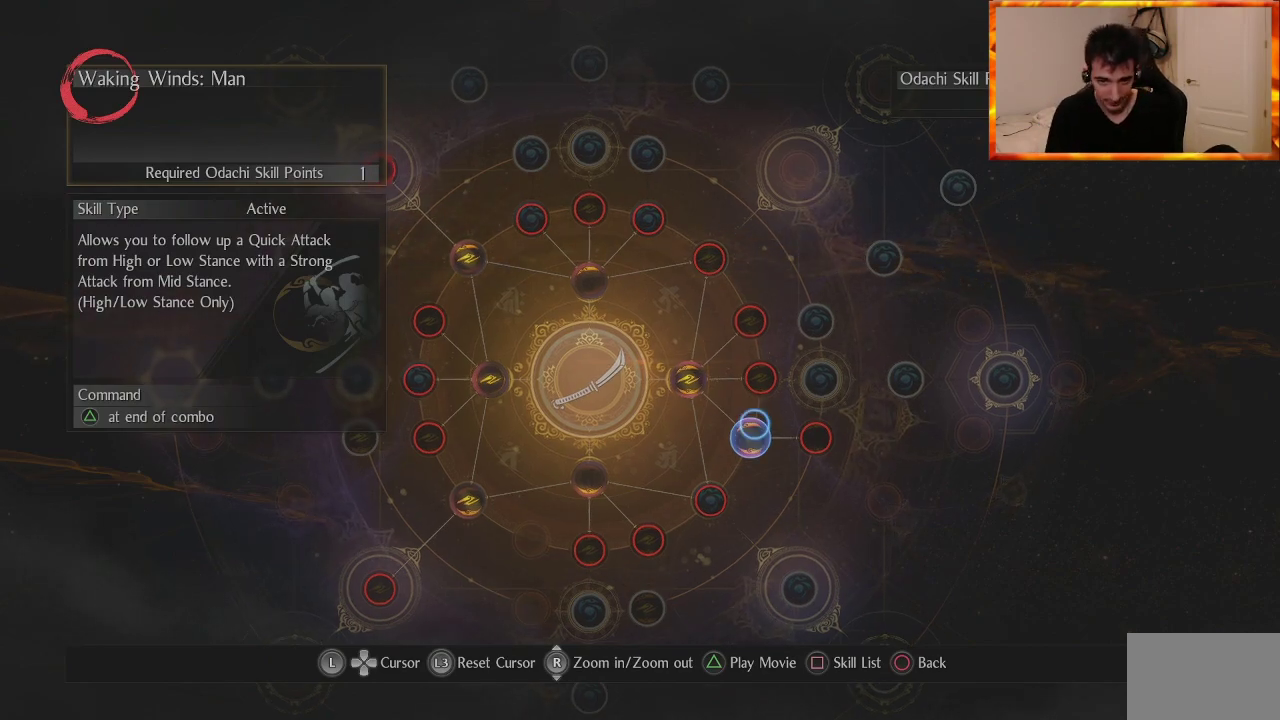
Gameplay with a controller (PlayStation layout); each line is a JSON object with the inputs held at the frame after it. "events" lists button and stick changes between this image and that frame as [ms after this image, input, new state], when the widget could be followed in between.
{"buttons": [], "left_stick": "center", "right_stick": "center", "events": [[33, "left_stick", "right"], [183, "left_stick", "center"]]}
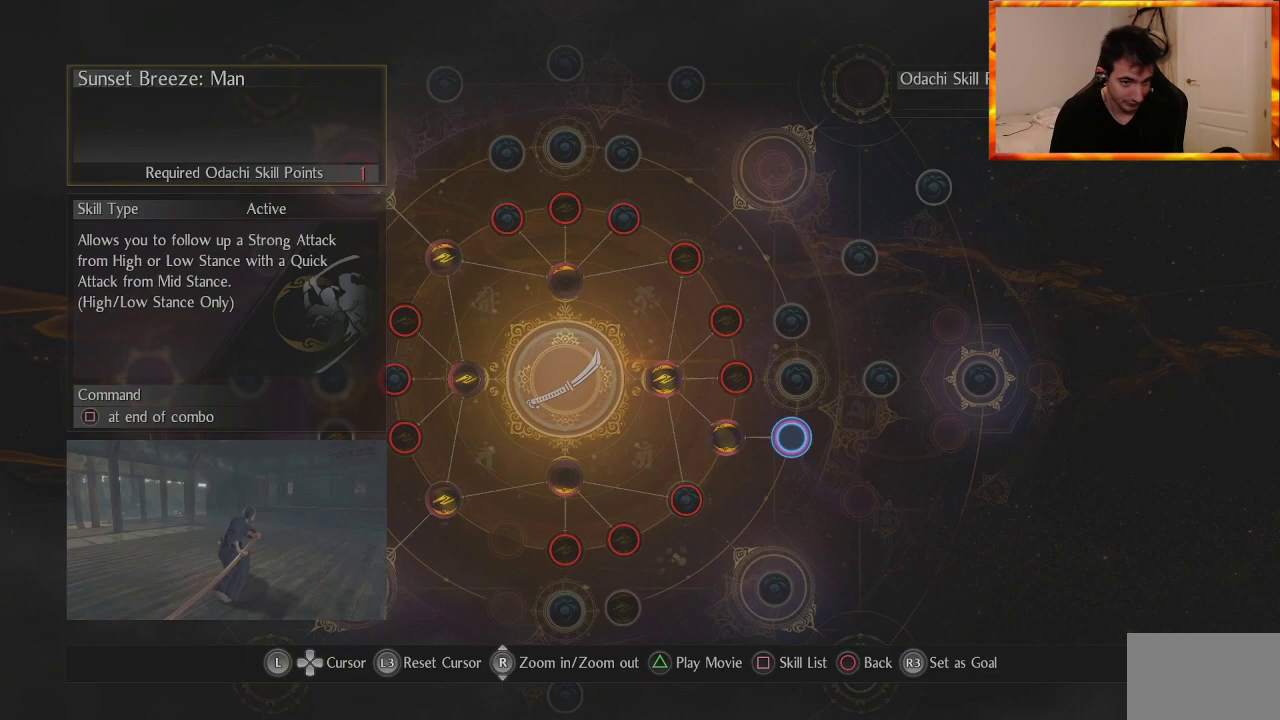
{"buttons": [], "left_stick": "center", "right_stick": "center", "events": []}
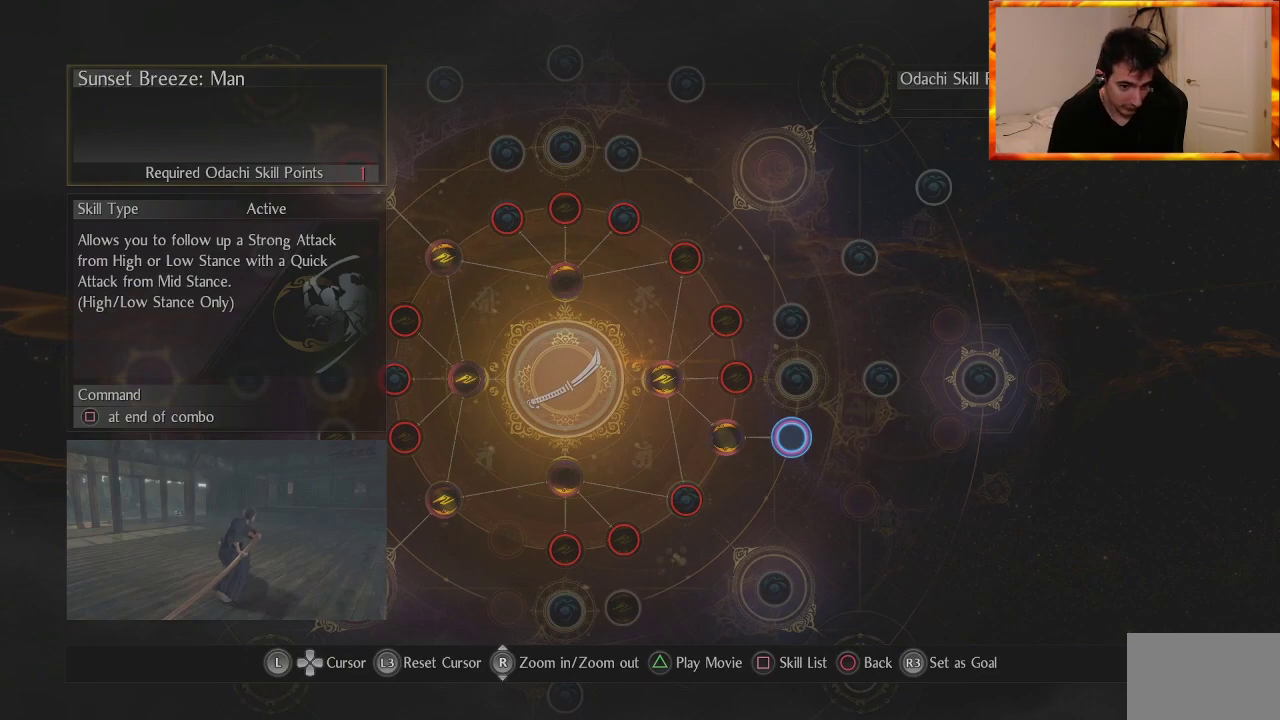
{"buttons": [], "left_stick": "center", "right_stick": "center", "events": []}
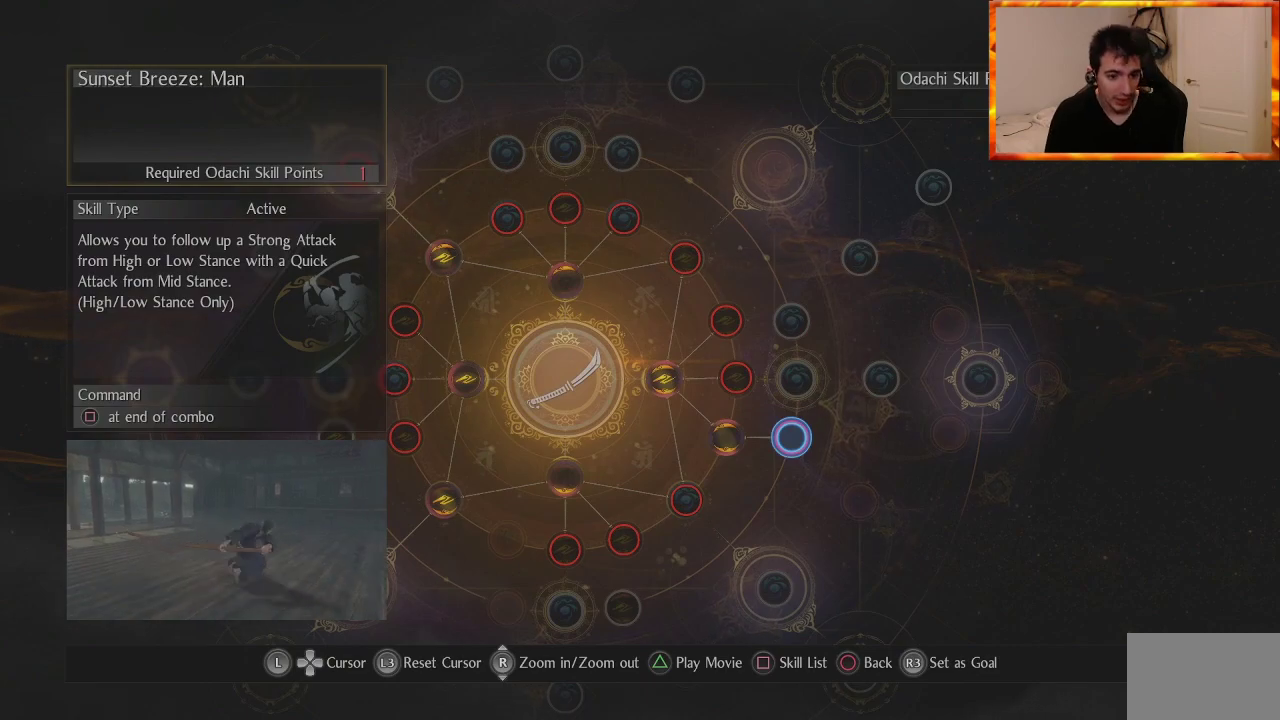
{"buttons": [], "left_stick": "center", "right_stick": "center", "events": []}
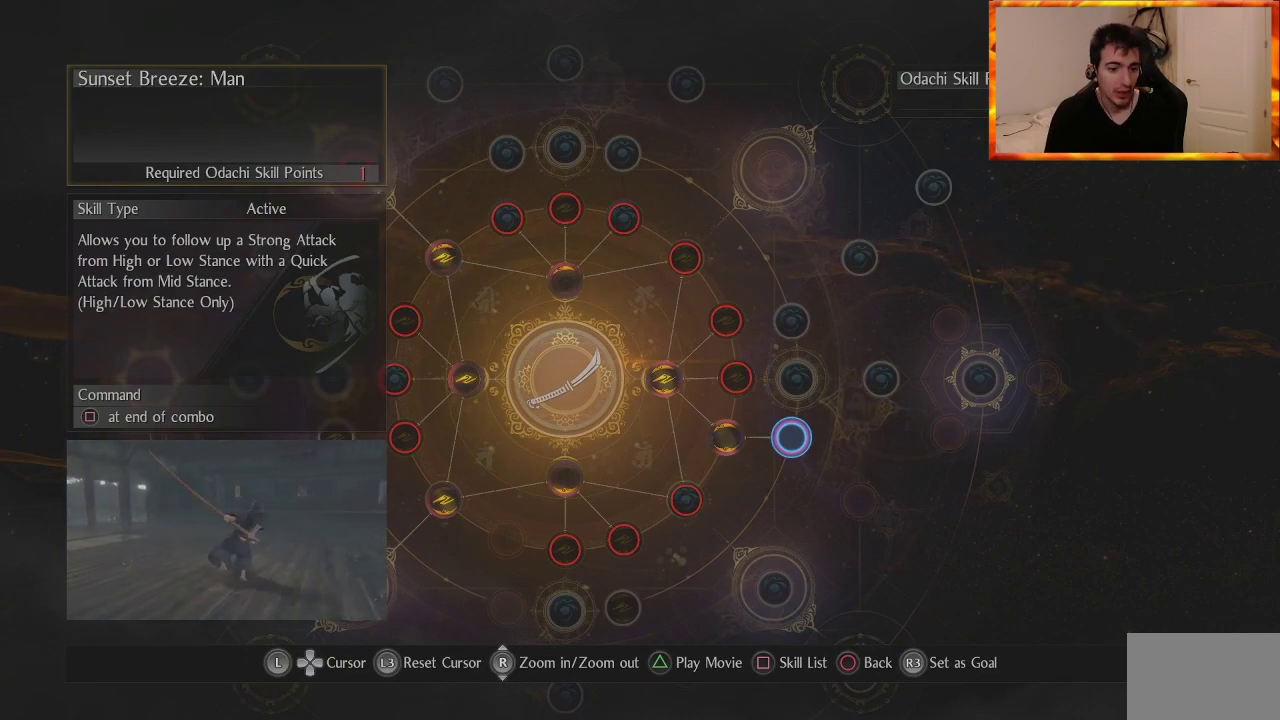
{"buttons": [], "left_stick": "center", "right_stick": "center", "events": []}
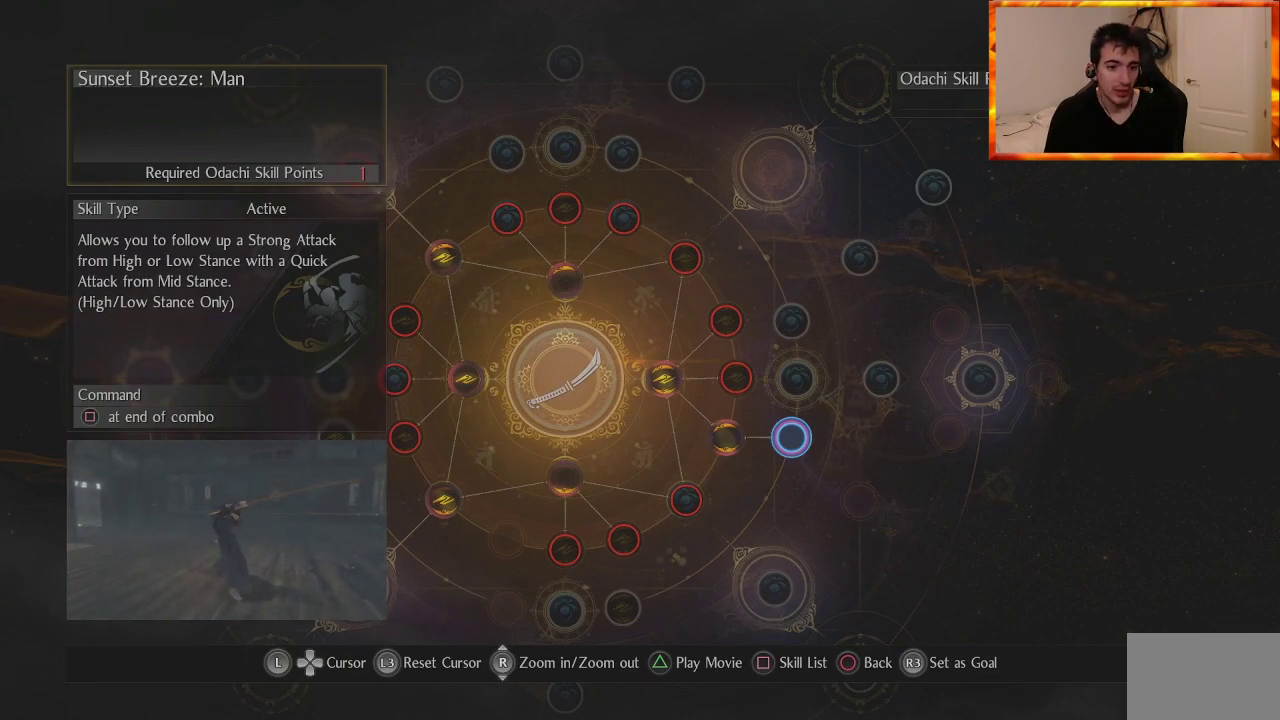
{"buttons": [], "left_stick": "center", "right_stick": "center", "events": []}
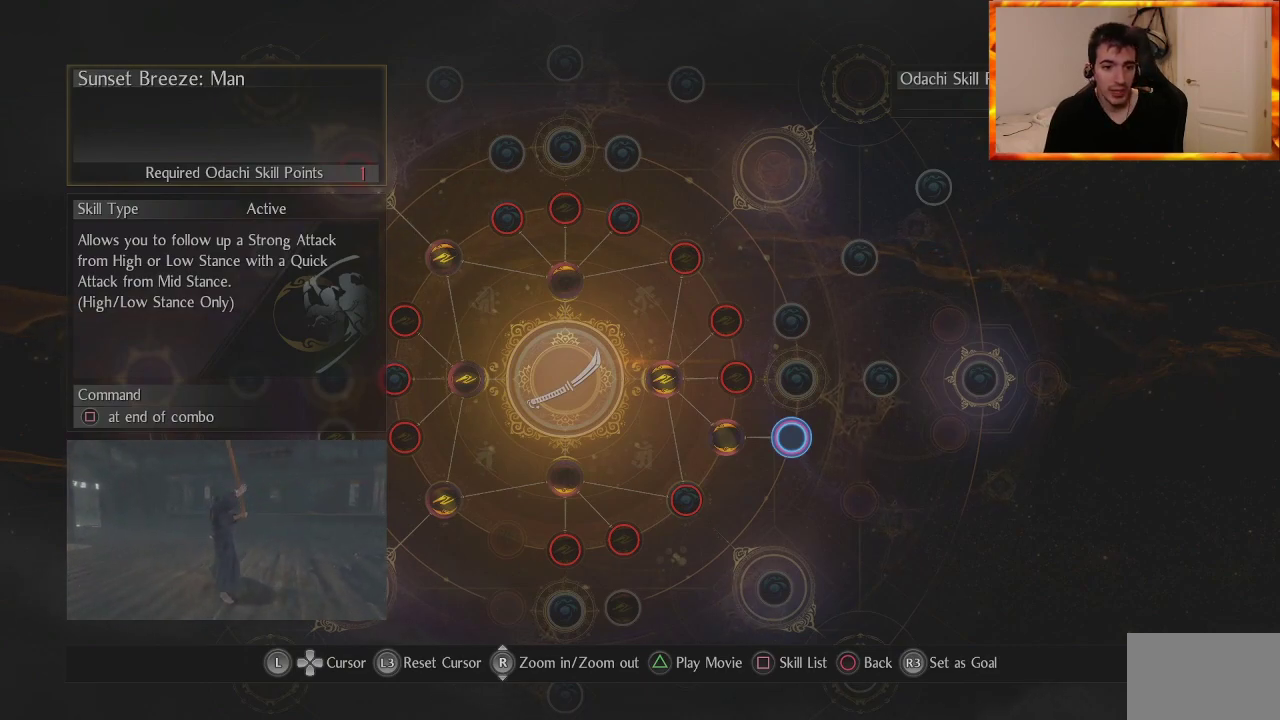
{"buttons": [], "left_stick": "center", "right_stick": "center", "events": []}
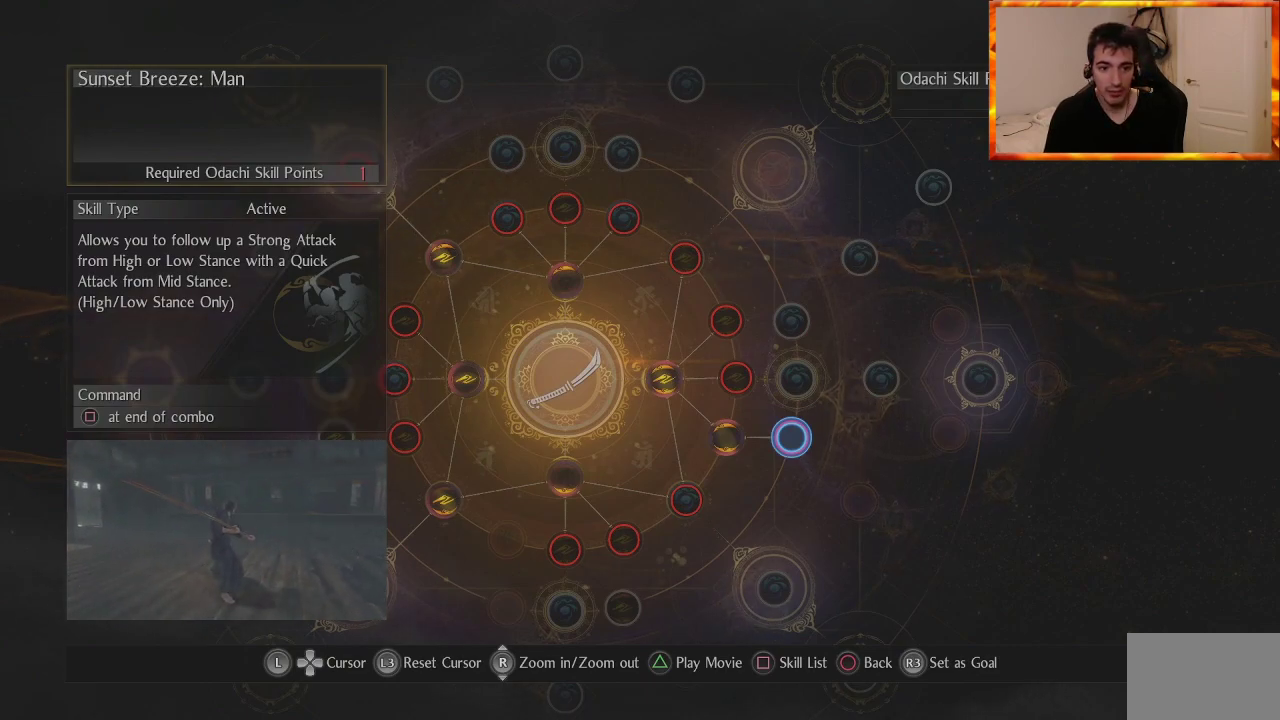
{"buttons": [], "left_stick": "center", "right_stick": "center", "events": []}
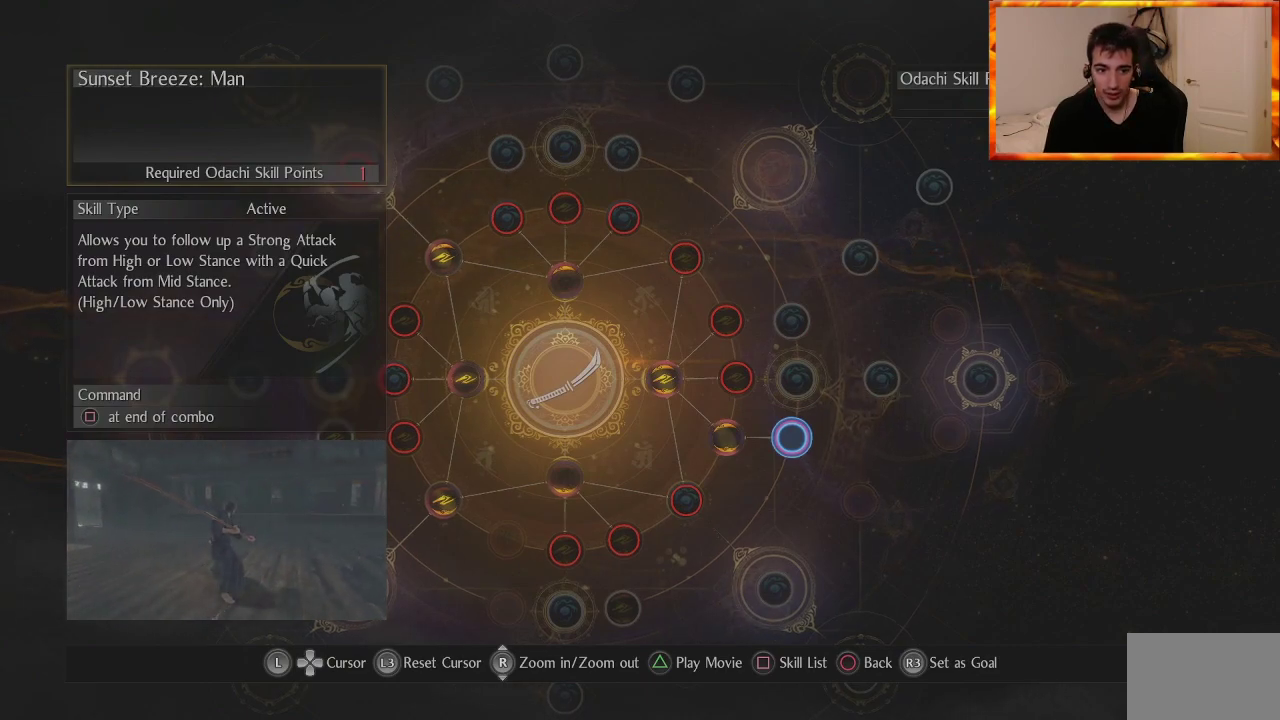
{"buttons": [], "left_stick": "center", "right_stick": "center", "events": []}
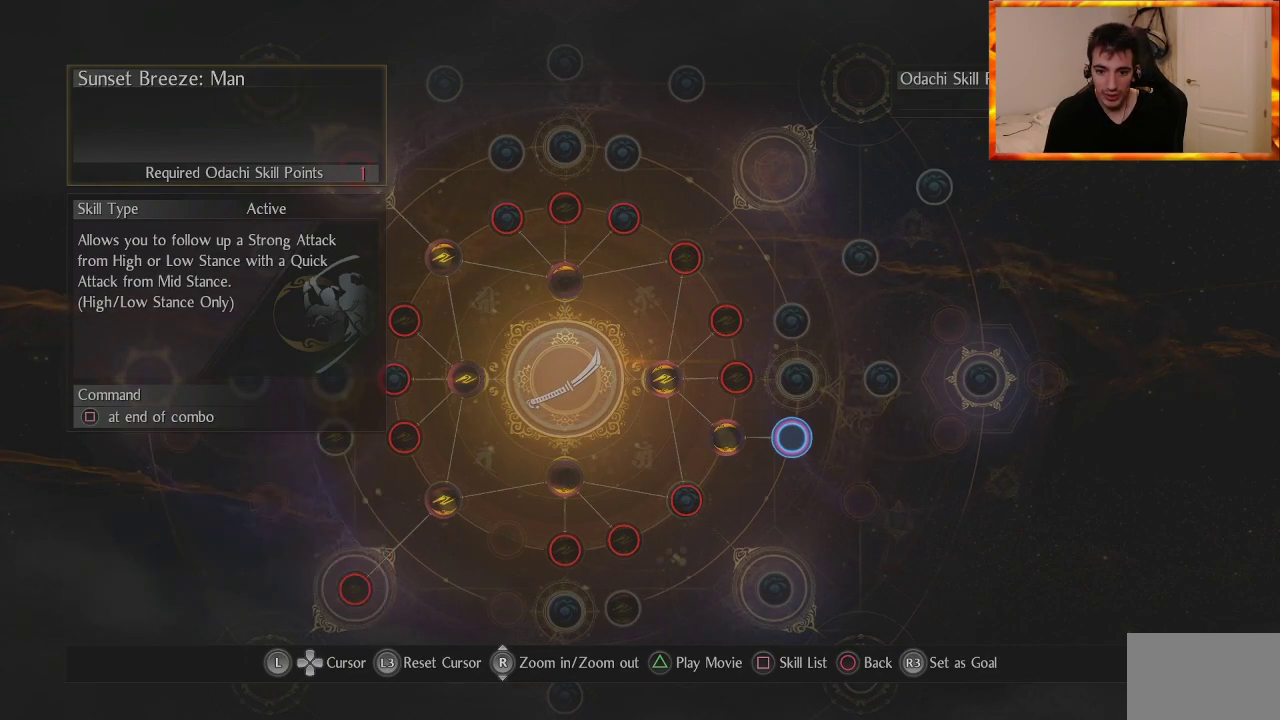
{"buttons": [], "left_stick": "down-left", "right_stick": "center", "events": [[300, "left_stick", "left"], [350, "left_stick", "down-left"]]}
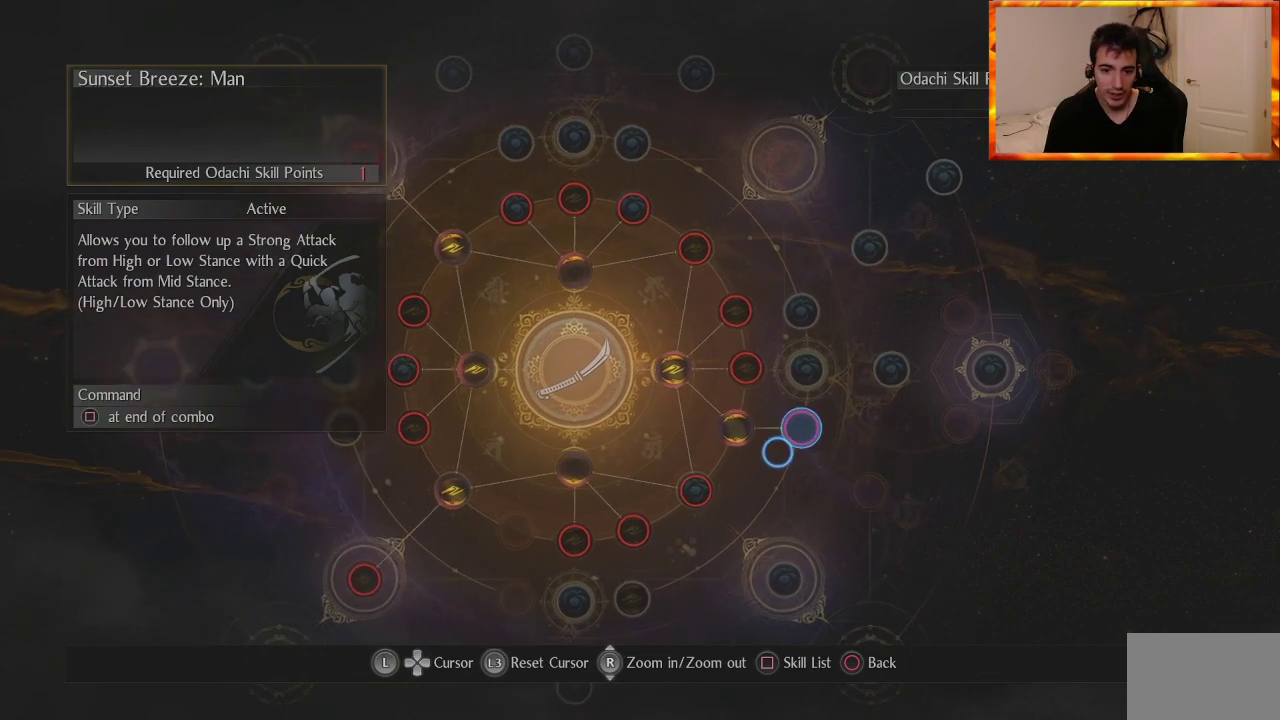
{"buttons": [], "left_stick": "up-left", "right_stick": "center", "events": [[150, "left_stick", "center"], [467, "left_stick", "up-left"]]}
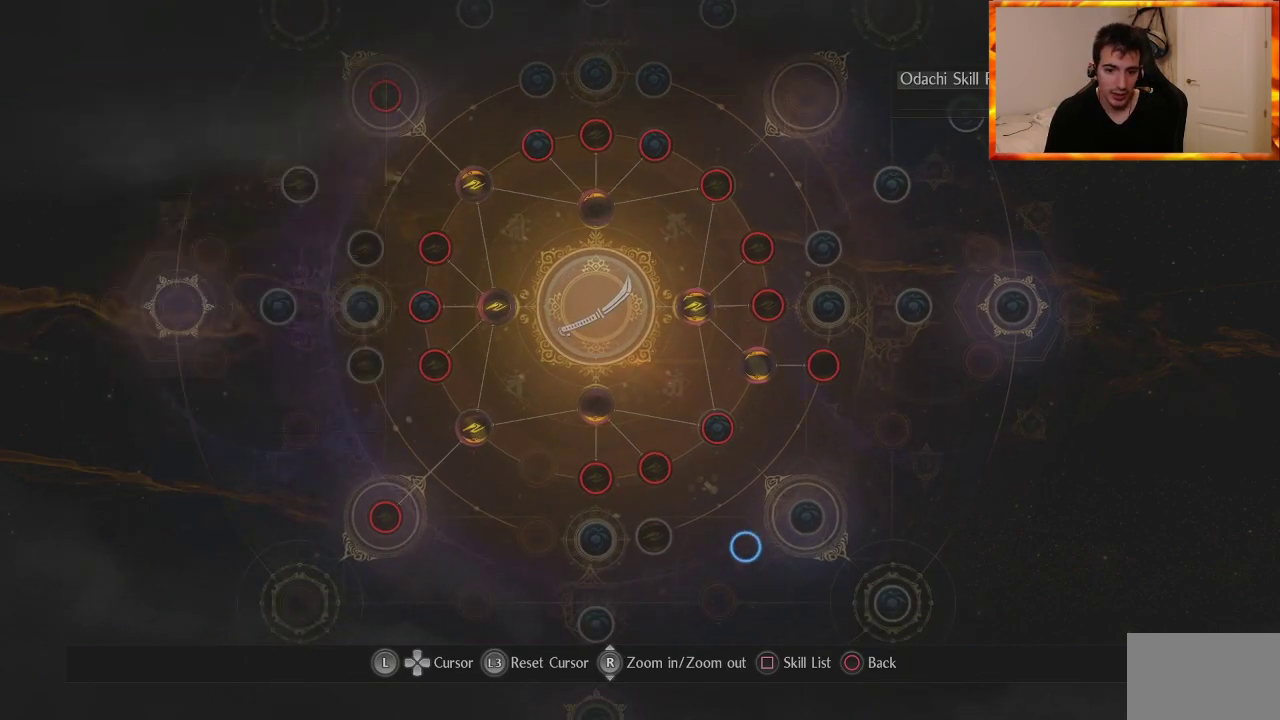
{"buttons": [], "left_stick": "center", "right_stick": "center", "events": [[233, "left_stick", "center"]]}